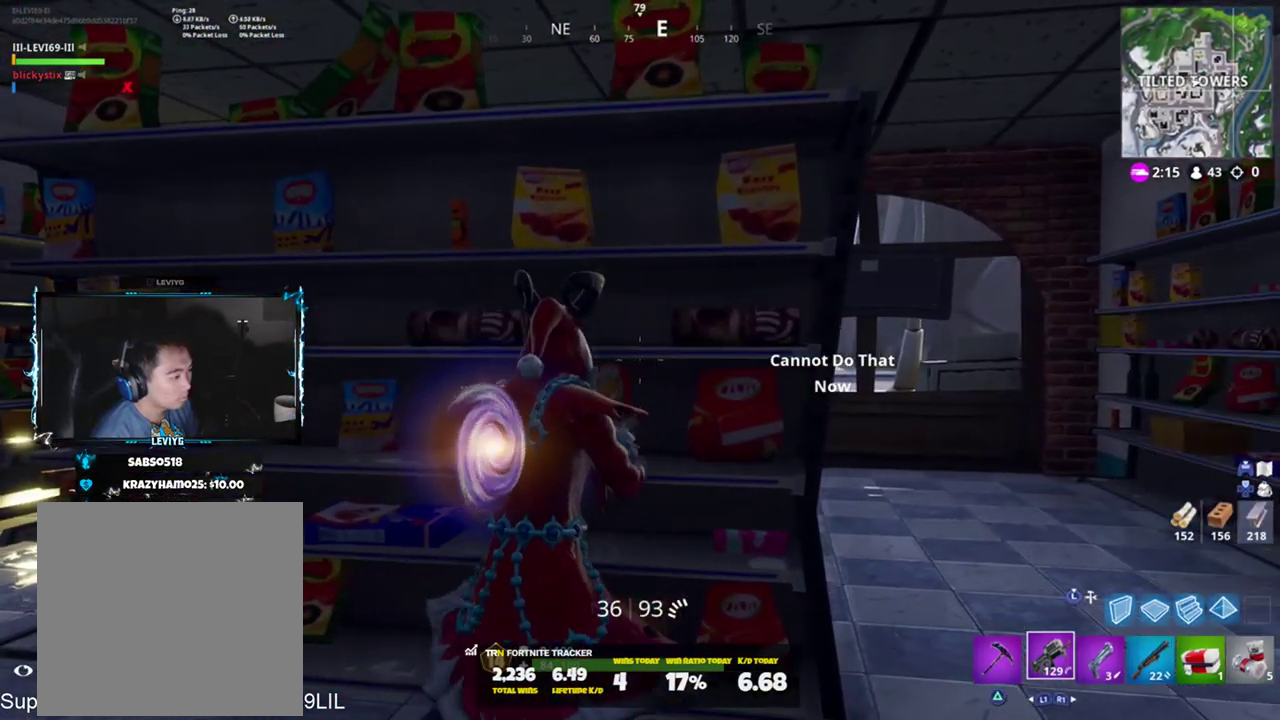
Gameplay with a controller (PlayStation layout); each line is a JSON object with the inputs held at the frame after it. "events" lists button and stick changes between this image and that frame as [ms after this image, input, new state], when the widget could be followed in between.
{"buttons": [], "left_stick": "center", "right_stick": "center", "events": [[33, "SQUARE", "up"], [33, "left_stick", "left"], [100, "left_stick", "center"]]}
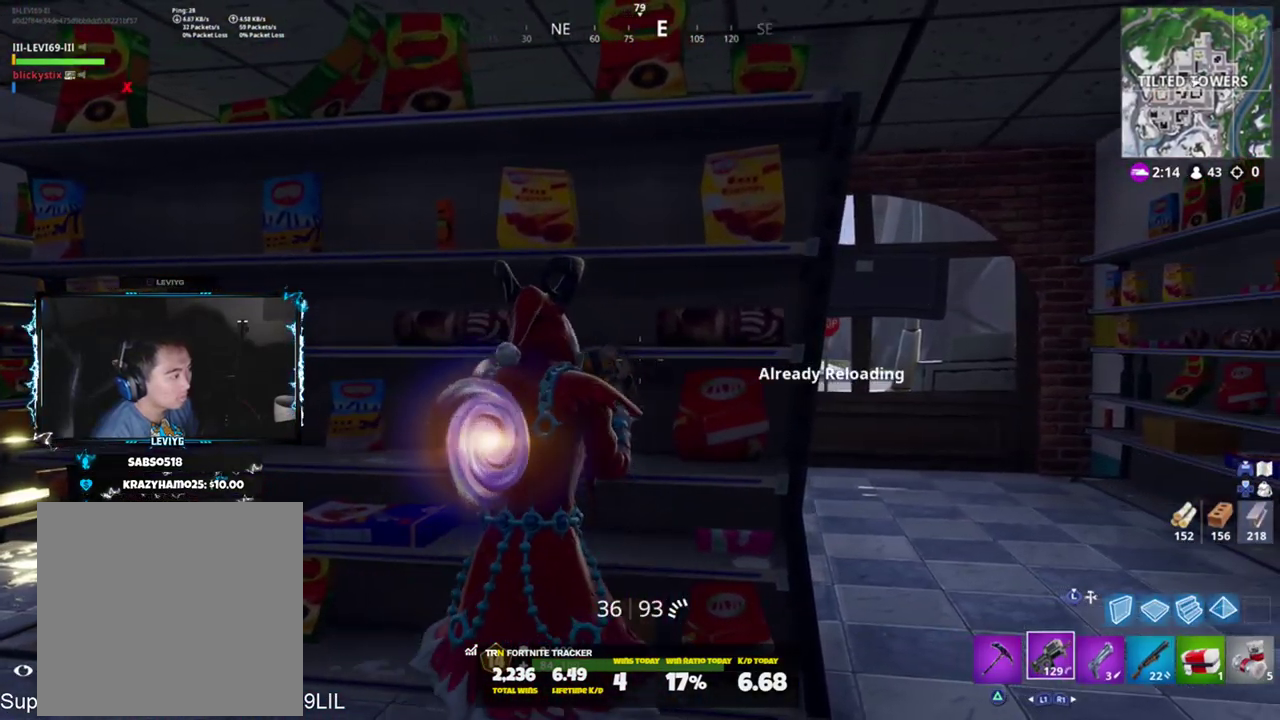
{"buttons": [], "left_stick": "right", "right_stick": "center", "events": [[167, "right_stick", "down-right"], [267, "right_stick", "center"], [334, "left_stick", "right"], [434, "R3", "down"], [501, "R3", "up"]]}
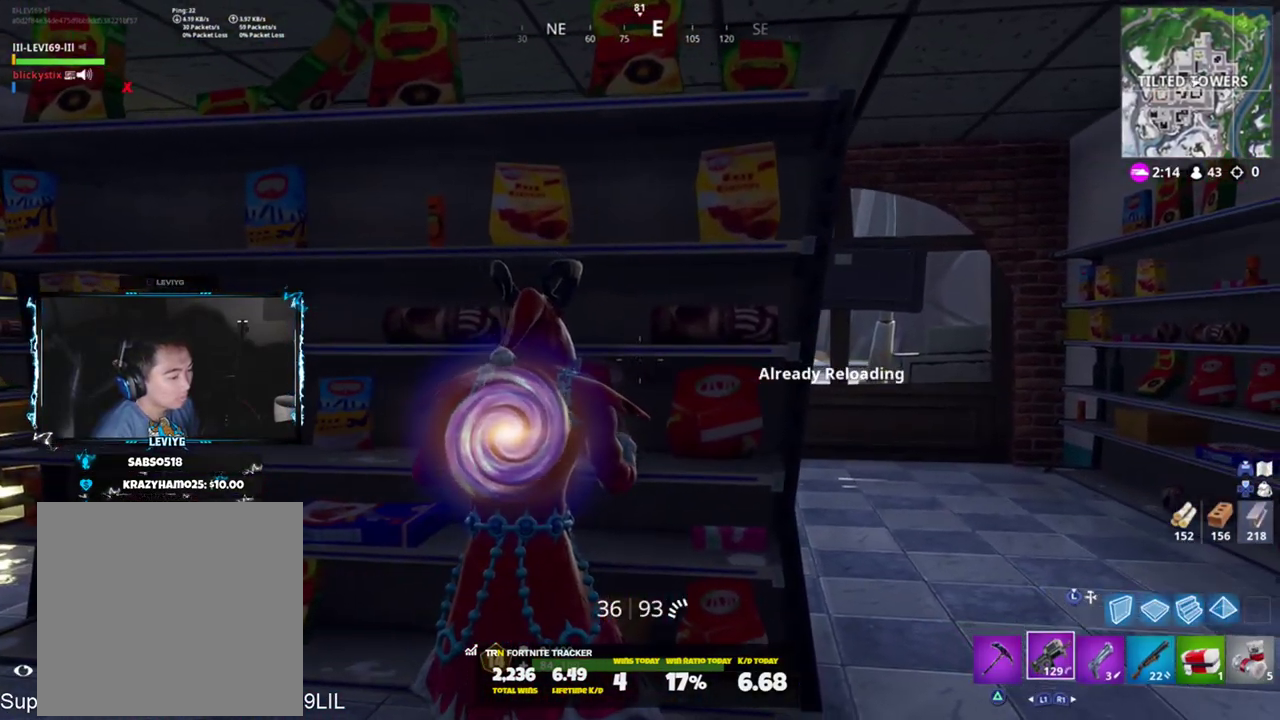
{"buttons": [], "left_stick": "up-right", "right_stick": "center", "events": [[300, "left_stick", "up-right"], [334, "right_stick", "down-right"], [467, "right_stick", "center"]]}
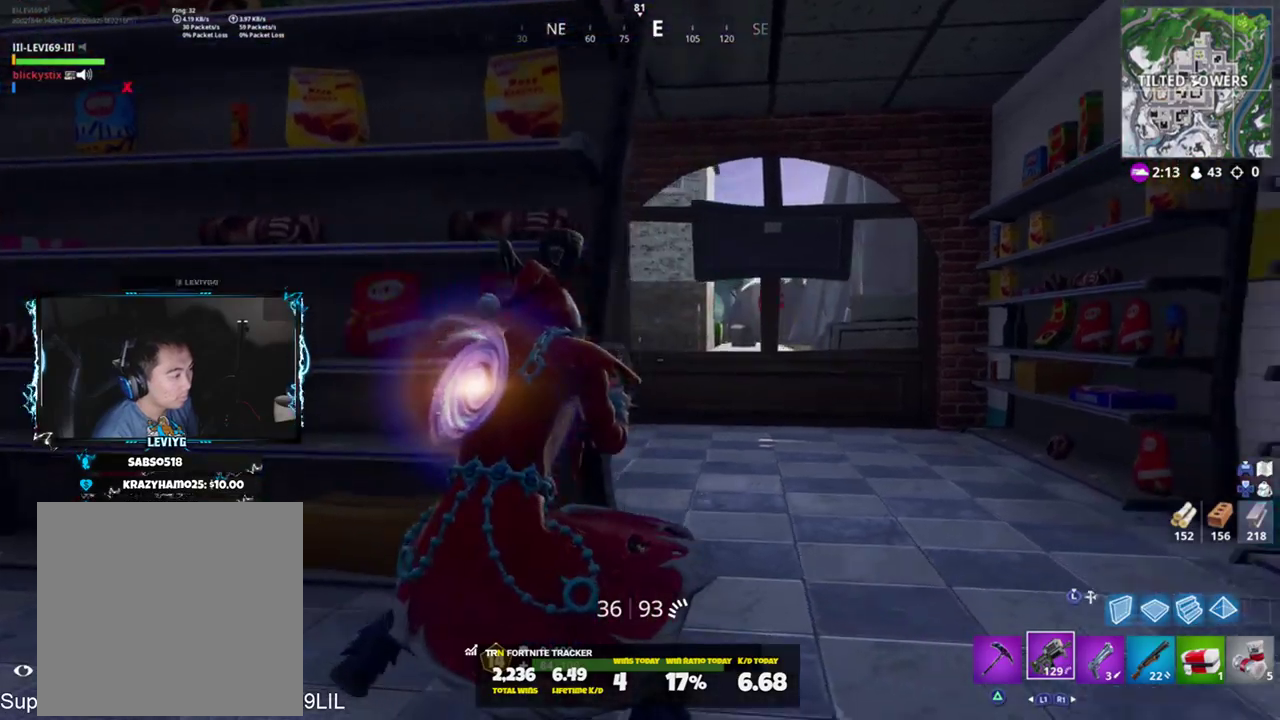
{"buttons": [], "left_stick": "up", "right_stick": "center", "events": [[67, "left_stick", "up"], [134, "right_stick", "right"], [301, "right_stick", "center"]]}
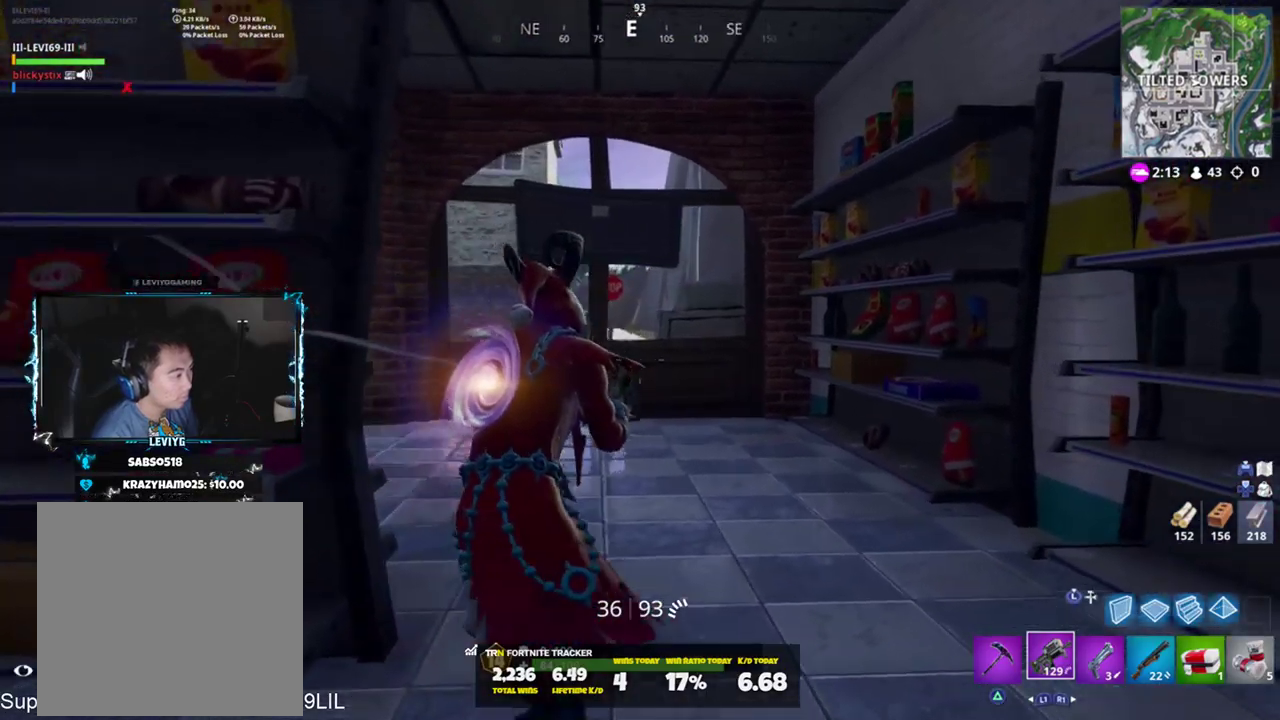
{"buttons": [], "left_stick": "up-left", "right_stick": "right", "events": [[133, "CROSS", "down"], [150, "left_stick", "up-left"], [200, "CROSS", "up"], [367, "R1", "down"], [434, "R1", "up"], [434, "right_stick", "right"]]}
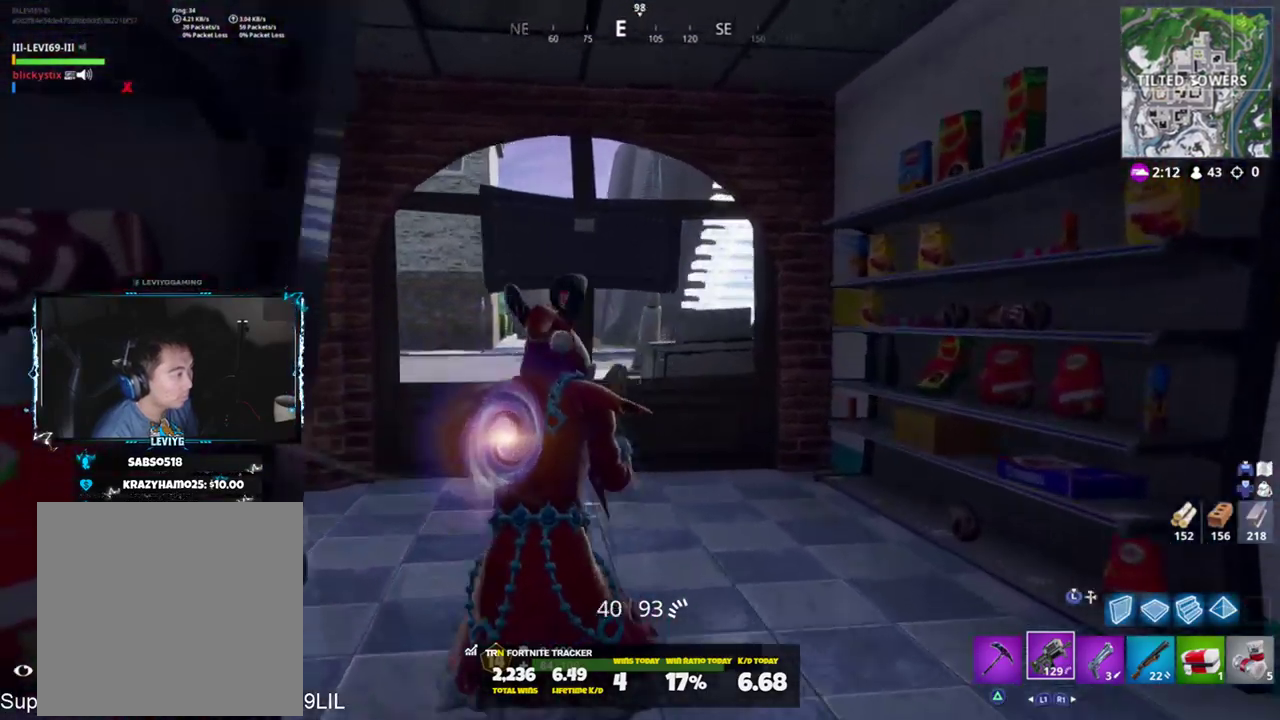
{"buttons": [], "left_stick": "up-left", "right_stick": "right", "events": []}
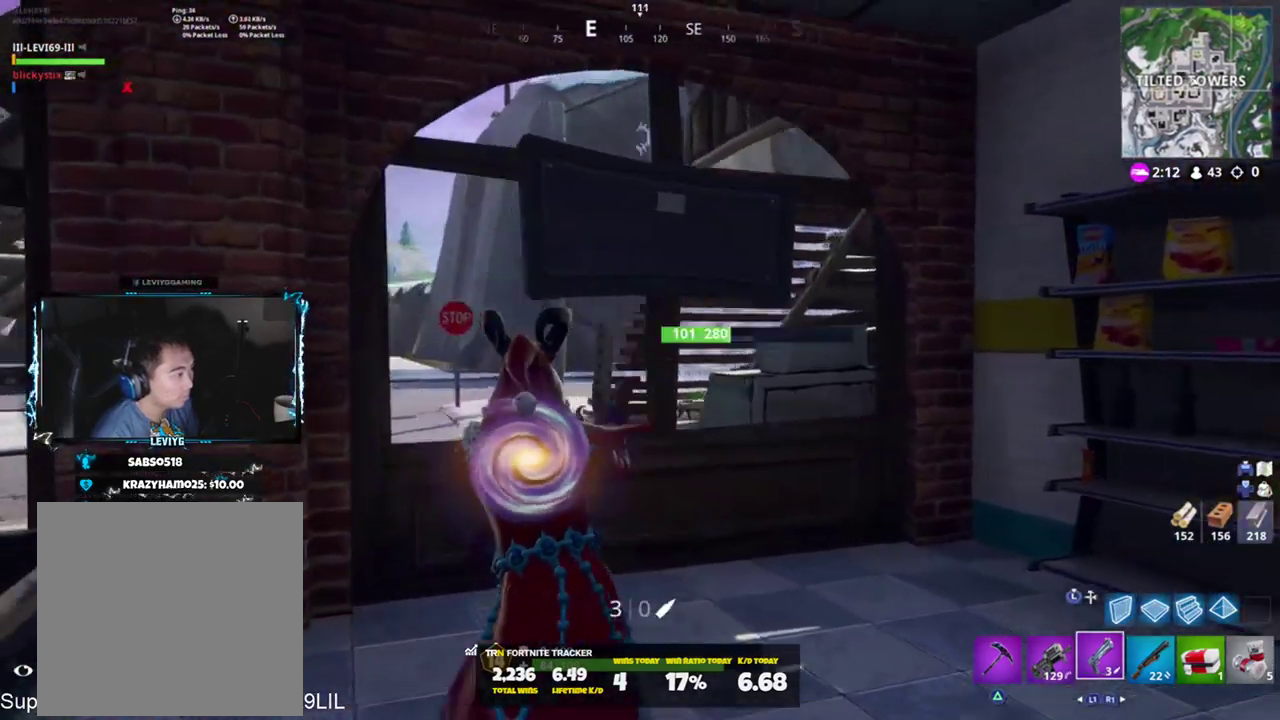
{"buttons": [], "left_stick": "up-left", "right_stick": "down-right", "events": [[17, "L2", "down"], [84, "R2", "down"], [84, "right_stick", "center"], [117, "R1", "down"], [184, "R3", "down"], [217, "R1", "up"], [250, "L2", "up"], [250, "R2", "up"], [250, "R3", "up"], [384, "right_stick", "down-right"], [417, "CROSS", "down"], [484, "CROSS", "up"]]}
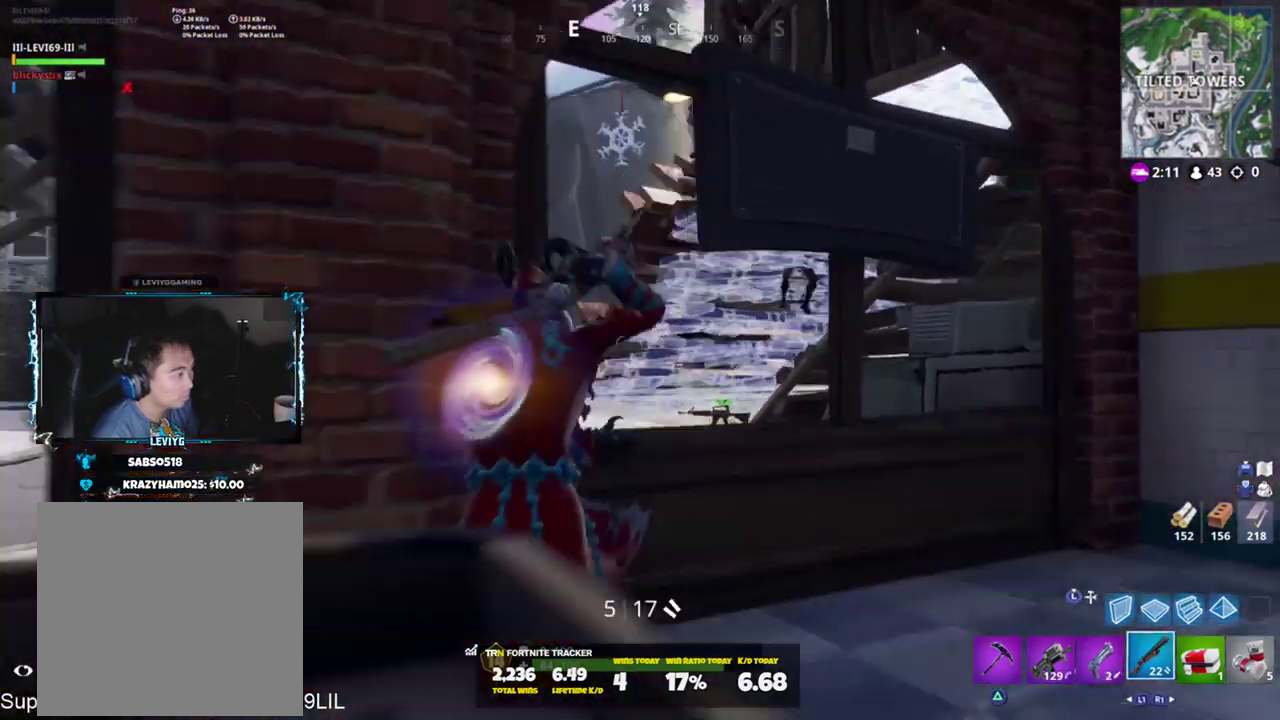
{"buttons": ["R2"], "left_stick": "down-left", "right_stick": "center", "events": [[16, "left_stick", "right"], [16, "right_stick", "center"], [150, "right_stick", "right"], [283, "L2", "down"], [317, "left_stick", "down-left"], [317, "right_stick", "center"], [350, "R2", "down"], [417, "R3", "down"], [450, "L2", "up"], [484, "R3", "up"]]}
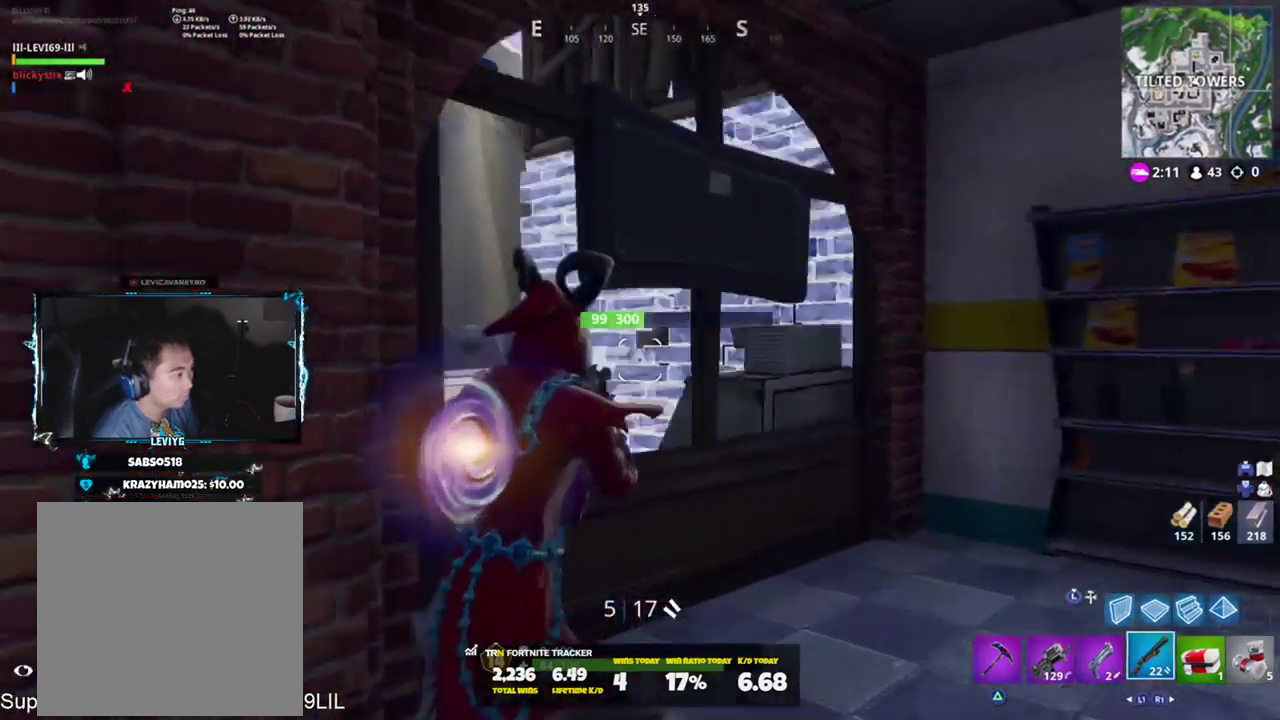
{"buttons": ["L3"], "left_stick": "up-left", "right_stick": "left", "events": [[17, "R2", "up"], [17, "right_stick", "left"], [84, "L1", "down"], [117, "left_stick", "up-left"], [184, "L1", "up"], [250, "CROSS", "down"], [250, "right_stick", "center"], [317, "CROSS", "up"], [417, "right_stick", "left"], [484, "L3", "down"]]}
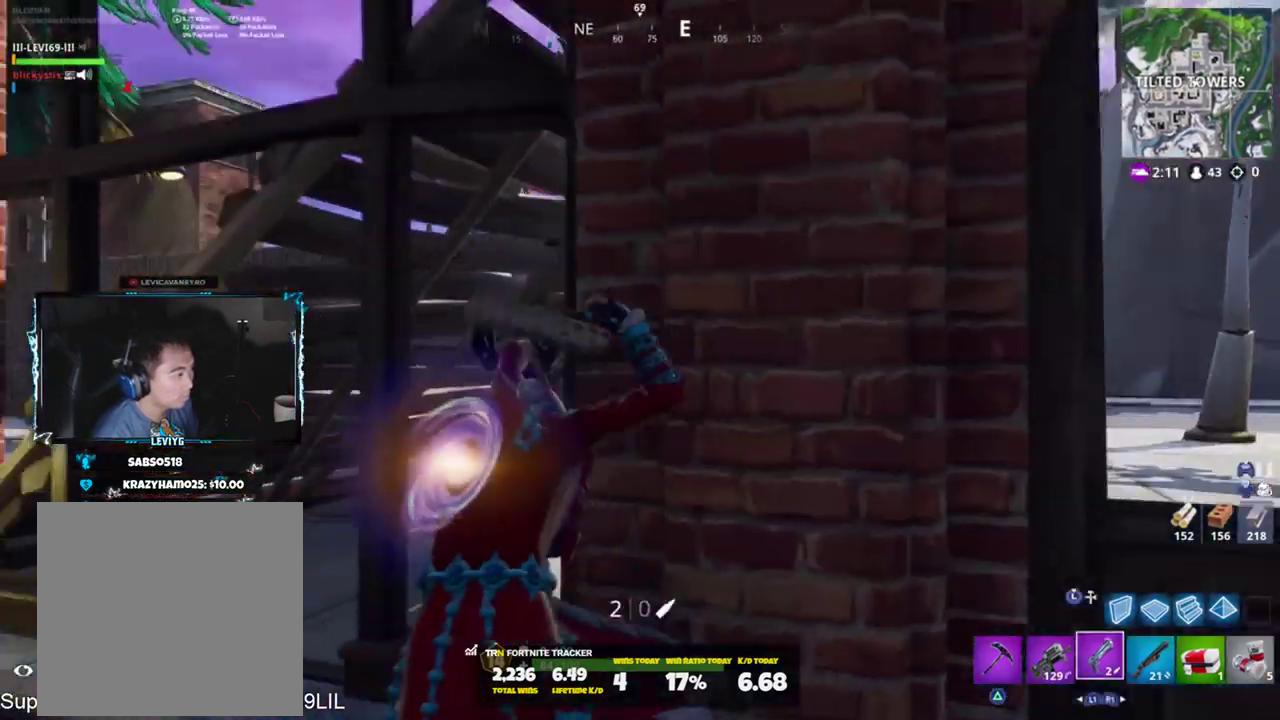
{"buttons": [], "left_stick": "up", "right_stick": "up-right", "events": [[50, "right_stick", "down"], [83, "L3", "up"], [150, "L2", "down"], [217, "left_stick", "up"], [217, "right_stick", "right"], [317, "L2", "up"], [317, "L3", "down"], [417, "L3", "up"], [484, "right_stick", "up-right"]]}
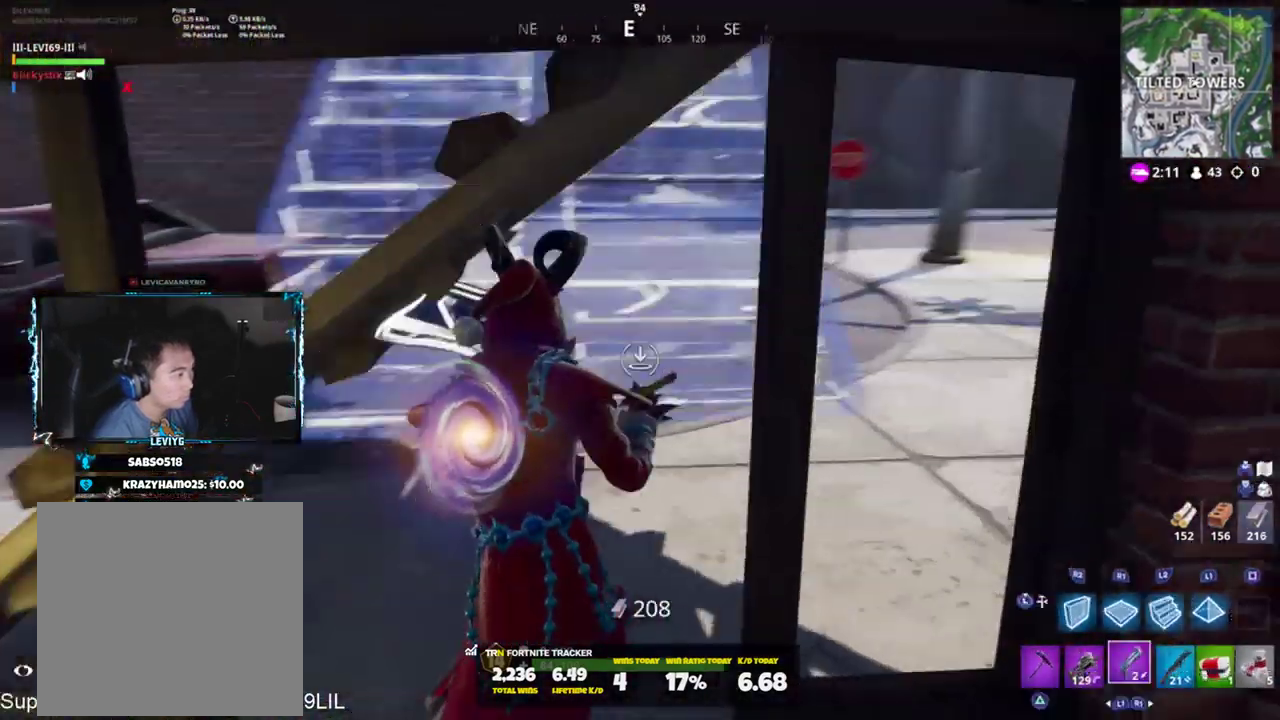
{"buttons": ["R2"], "left_stick": "up-left", "right_stick": "center", "events": [[50, "L3", "down"], [117, "L3", "up"], [184, "left_stick", "up-left"], [217, "R2", "down"], [250, "right_stick", "up"], [417, "right_stick", "center"]]}
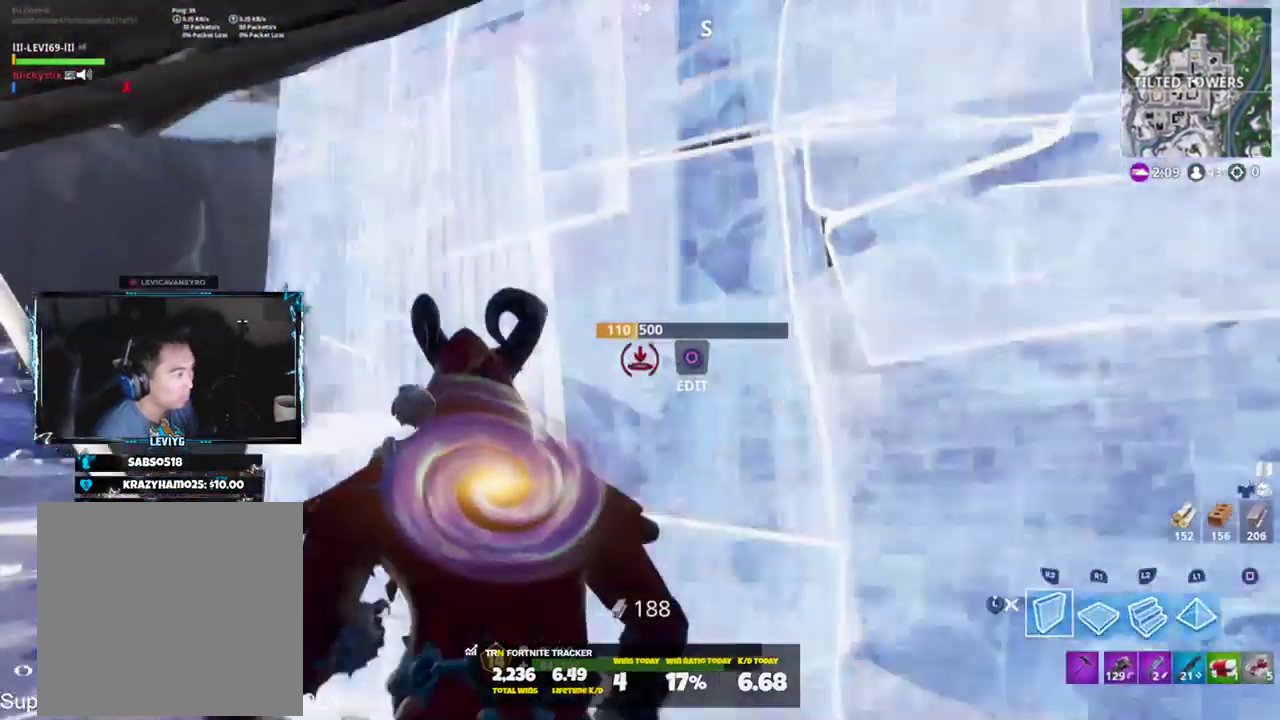
{"buttons": [], "left_stick": "up-left", "right_stick": "left", "events": [[50, "R2", "up"], [50, "right_stick", "left"], [183, "right_stick", "center"], [250, "right_stick", "right"], [400, "right_stick", "left"]]}
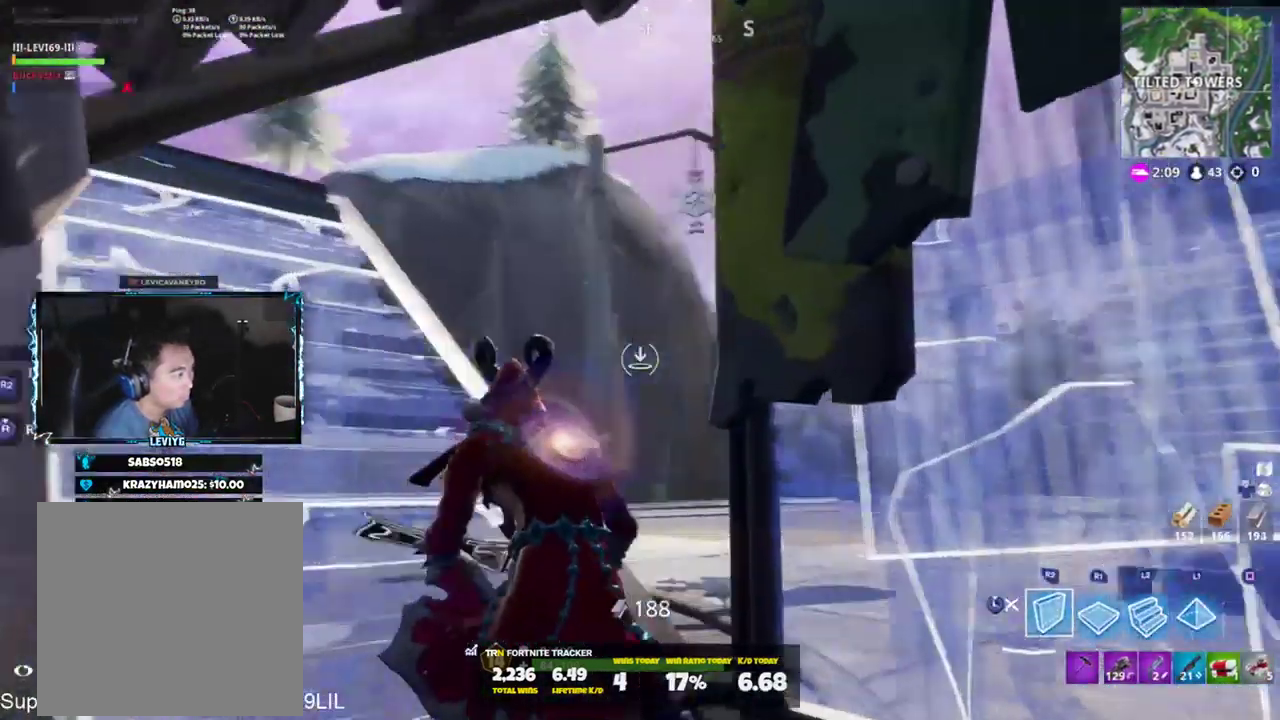
{"buttons": ["R2"], "left_stick": "up-left", "right_stick": "up-right", "events": [[67, "right_stick", "up-left"], [451, "R2", "down"], [501, "right_stick", "up-right"]]}
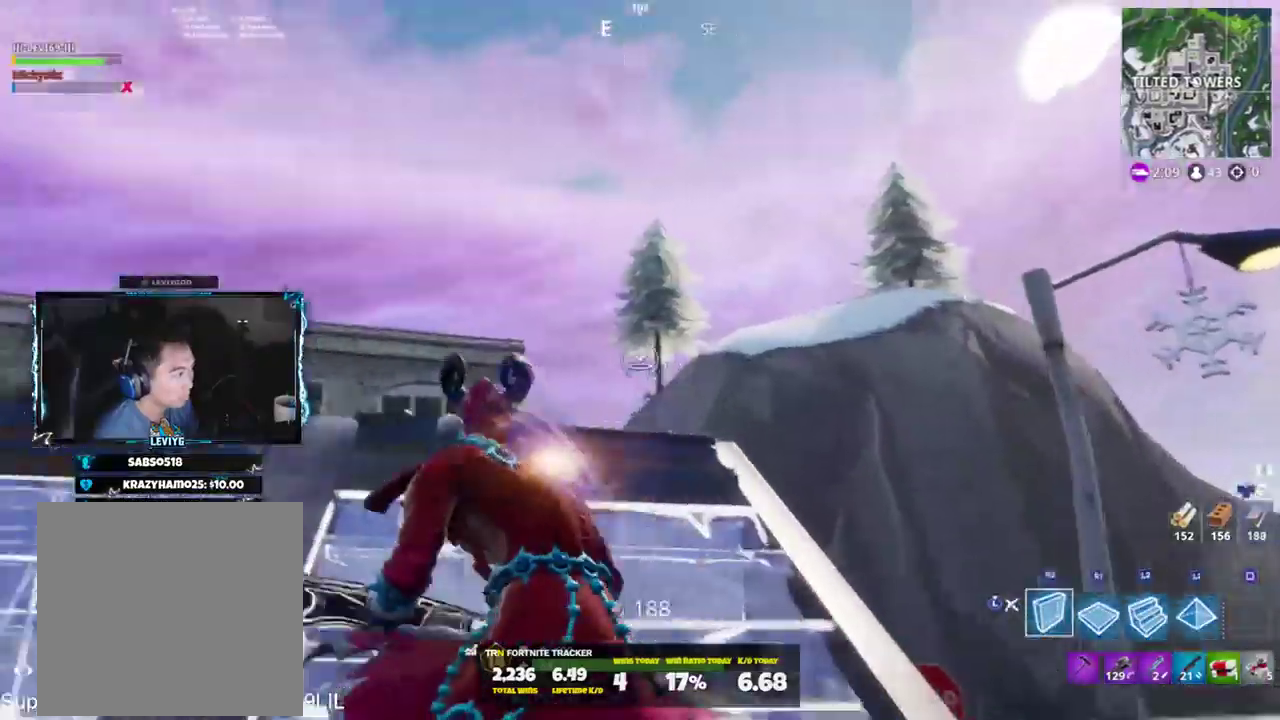
{"buttons": ["L2"], "left_stick": "up", "right_stick": "up", "events": [[50, "CROSS", "down"], [83, "left_stick", "up"], [83, "right_stick", "down-right"], [100, "CROSS", "up"], [267, "R1", "down"], [317, "R2", "up"], [333, "L2", "down"], [333, "R1", "up"], [367, "right_stick", "up"]]}
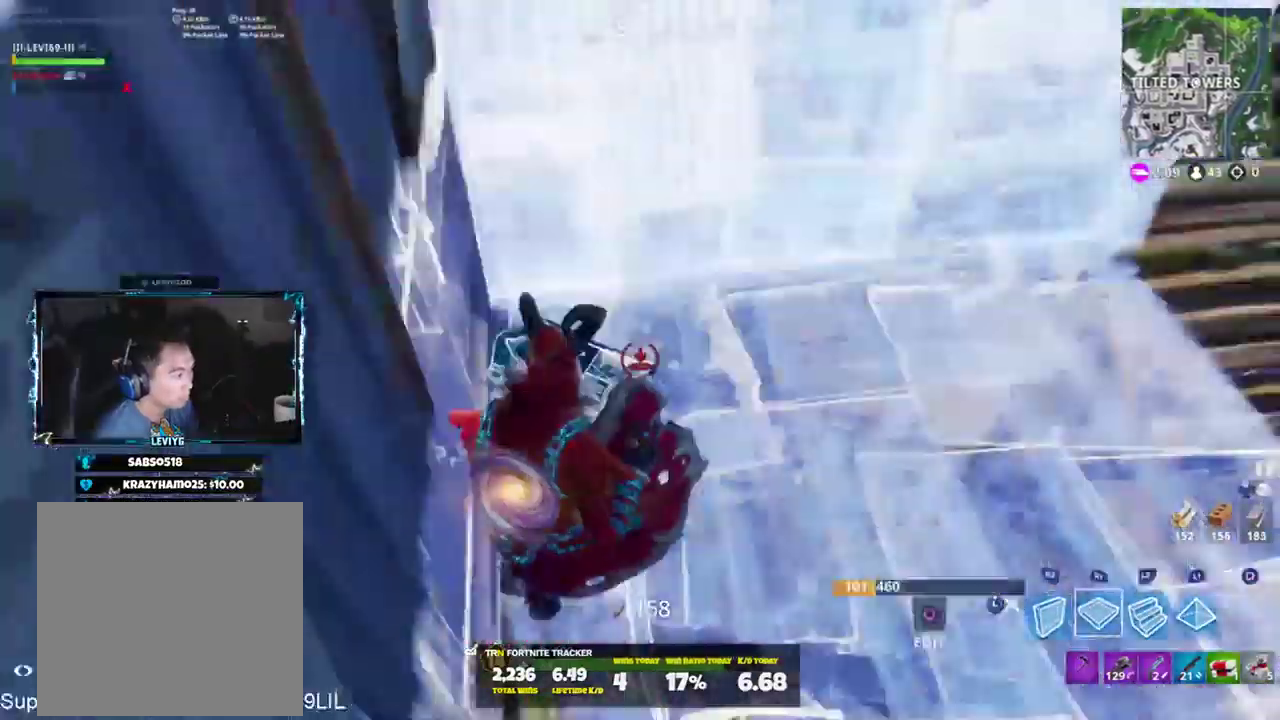
{"buttons": [], "left_stick": "up", "right_stick": "right", "events": [[67, "right_stick", "right"], [200, "right_stick", "center"], [250, "L2", "up"], [267, "right_stick", "left"], [351, "L1", "down"], [351, "right_stick", "center"], [484, "right_stick", "right"], [501, "L1", "up"]]}
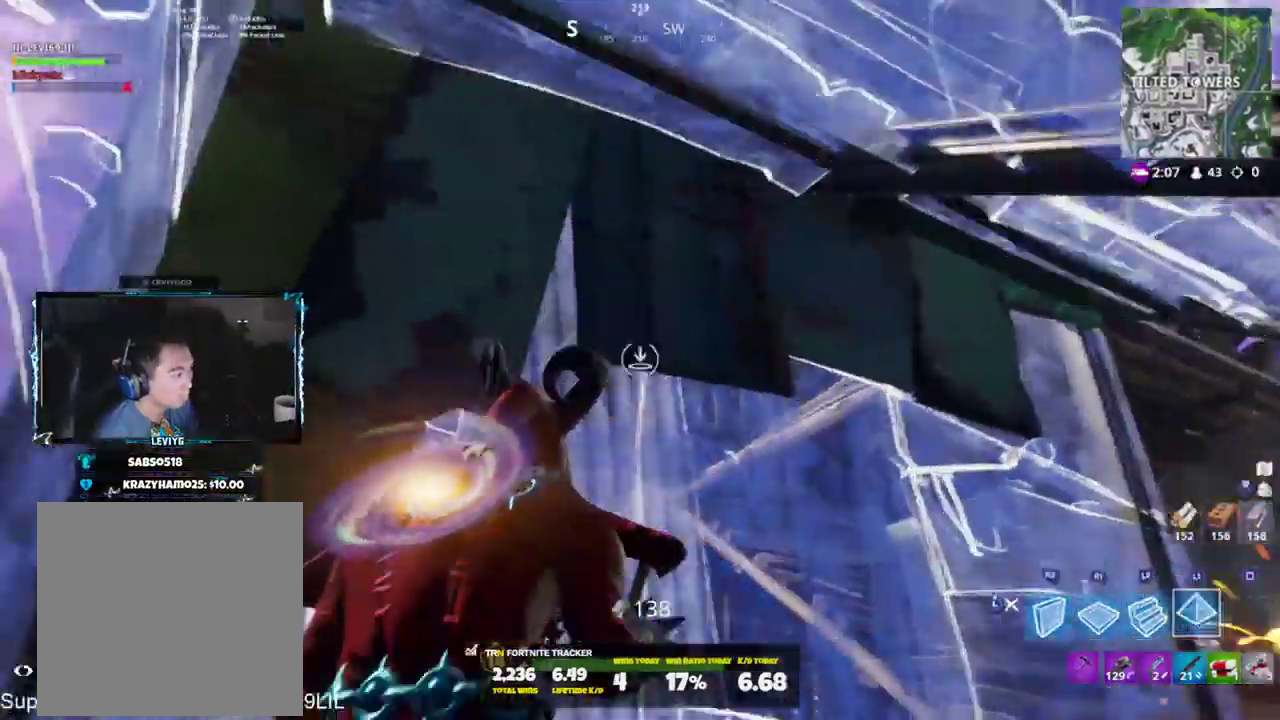
{"buttons": ["R2"], "left_stick": "down-right", "right_stick": "center", "events": [[66, "L3", "down"], [100, "right_stick", "down-right"], [150, "L3", "up"], [233, "L3", "down"], [267, "right_stick", "center"], [333, "L3", "up"], [333, "R2", "down"], [333, "right_stick", "up-right"], [383, "left_stick", "right"], [433, "left_stick", "down-right"], [467, "right_stick", "center"]]}
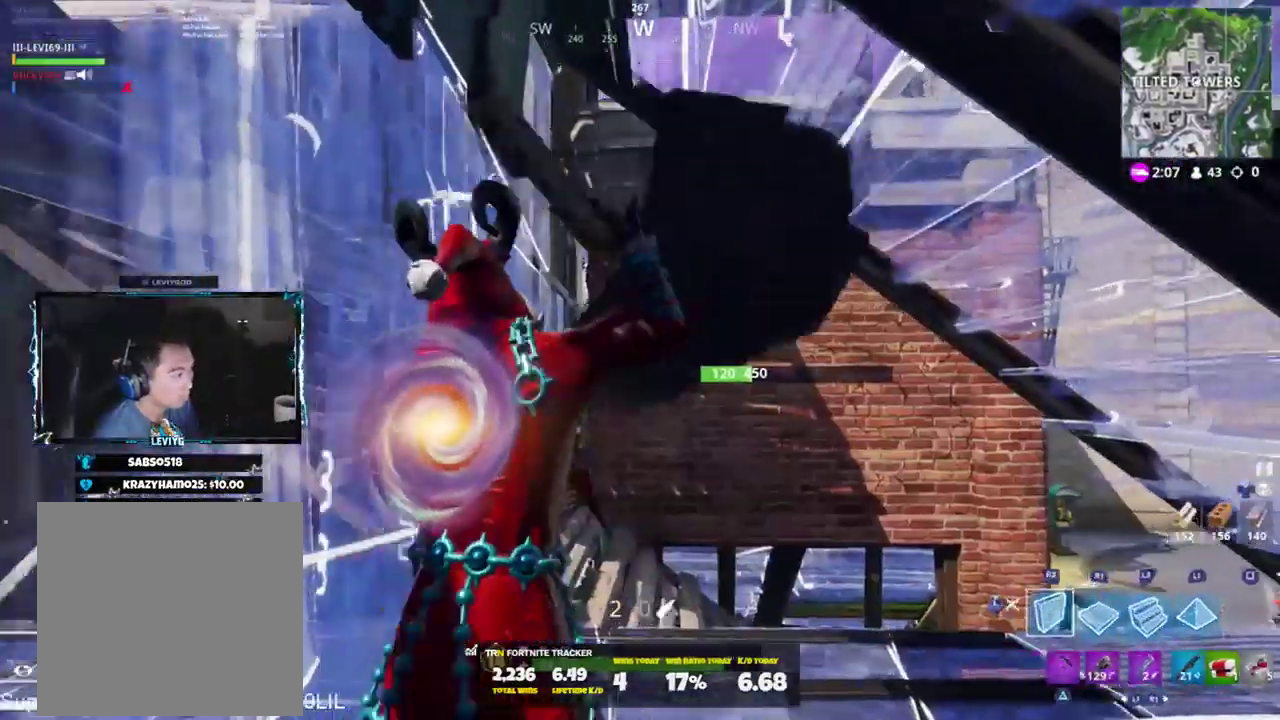
{"buttons": [], "left_stick": "down-left", "right_stick": "down-right", "events": [[200, "L3", "down"], [234, "R2", "up"], [267, "right_stick", "down-right"], [301, "L3", "up"], [367, "left_stick", "down-left"], [401, "right_stick", "center"], [451, "CIRCLE", "down"], [501, "CIRCLE", "up"], [501, "right_stick", "down-right"]]}
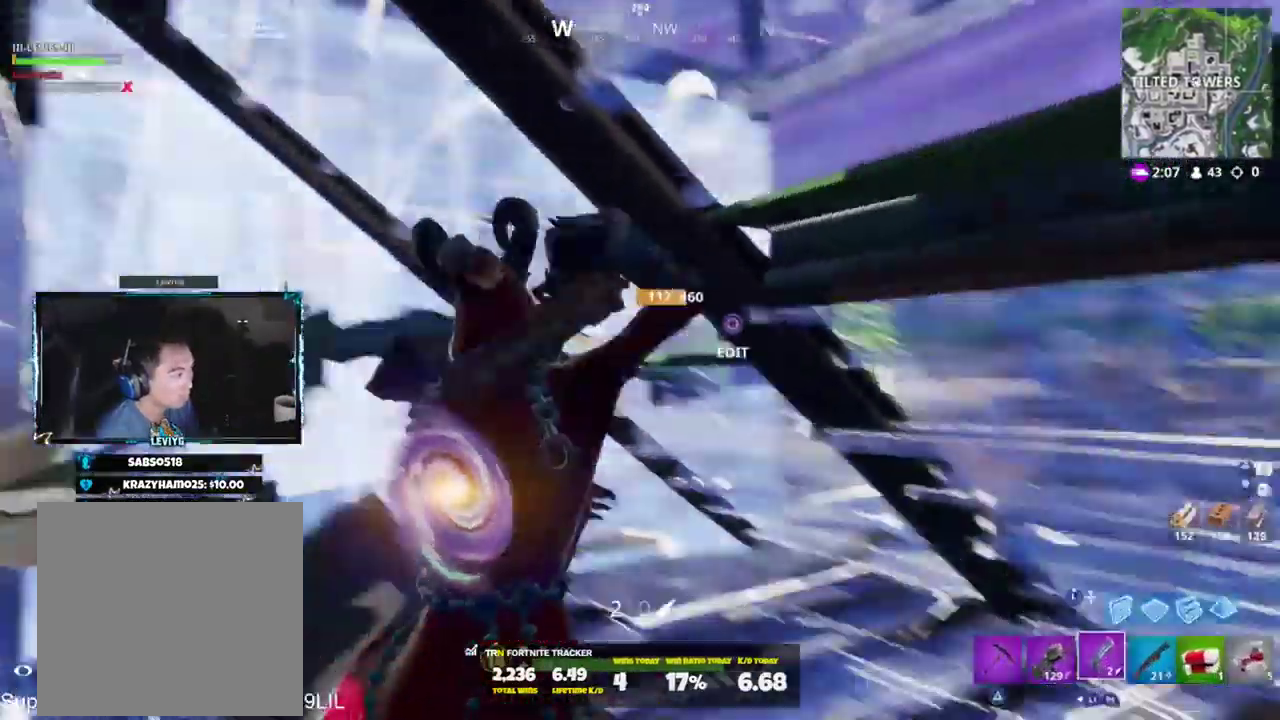
{"buttons": ["CIRCLE", "R2"], "left_stick": "up", "right_stick": "up", "events": [[33, "right_stick", "down"], [66, "left_stick", "left"], [233, "CROSS", "down"], [267, "left_stick", "up-left"], [333, "R2", "down"], [400, "right_stick", "up"], [433, "left_stick", "up"], [500, "CIRCLE", "down"], [500, "CROSS", "up"]]}
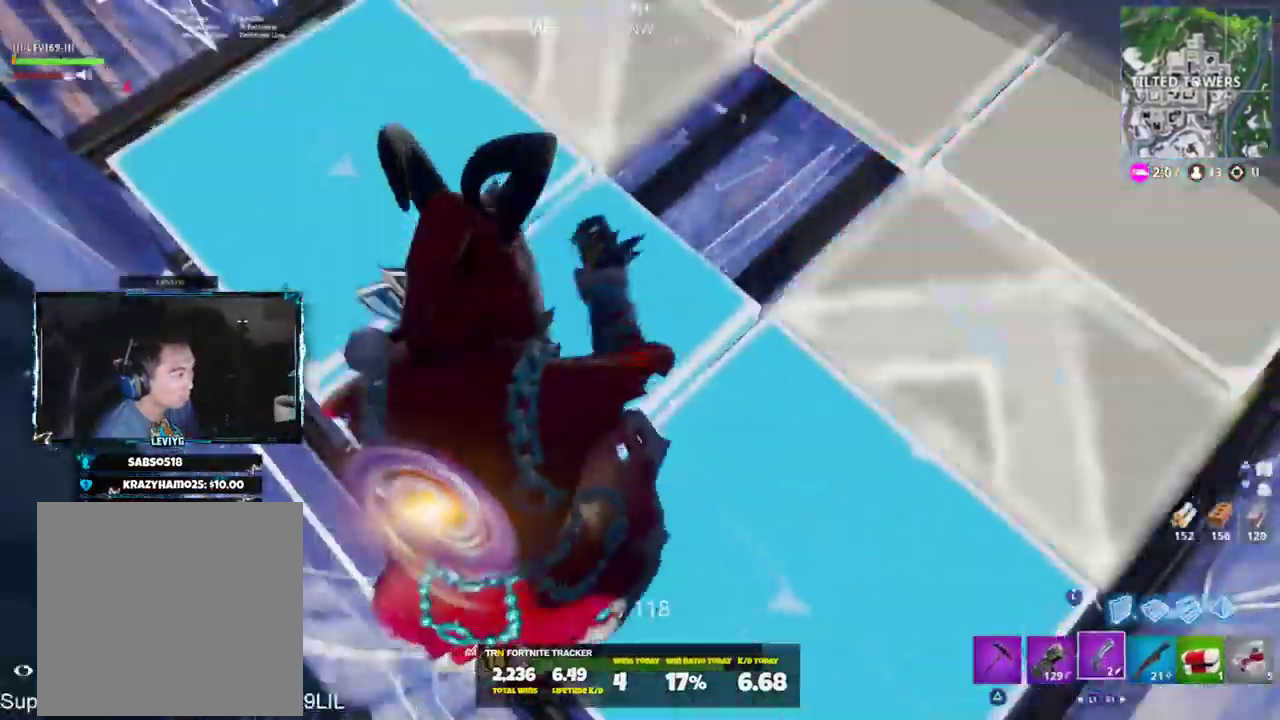
{"buttons": ["L2"], "left_stick": "up", "right_stick": "up", "events": [[67, "CIRCLE", "up"], [67, "CROSS", "down"], [67, "R2", "up"], [200, "L3", "down"], [301, "L3", "up"], [401, "L2", "down"], [501, "CROSS", "up"]]}
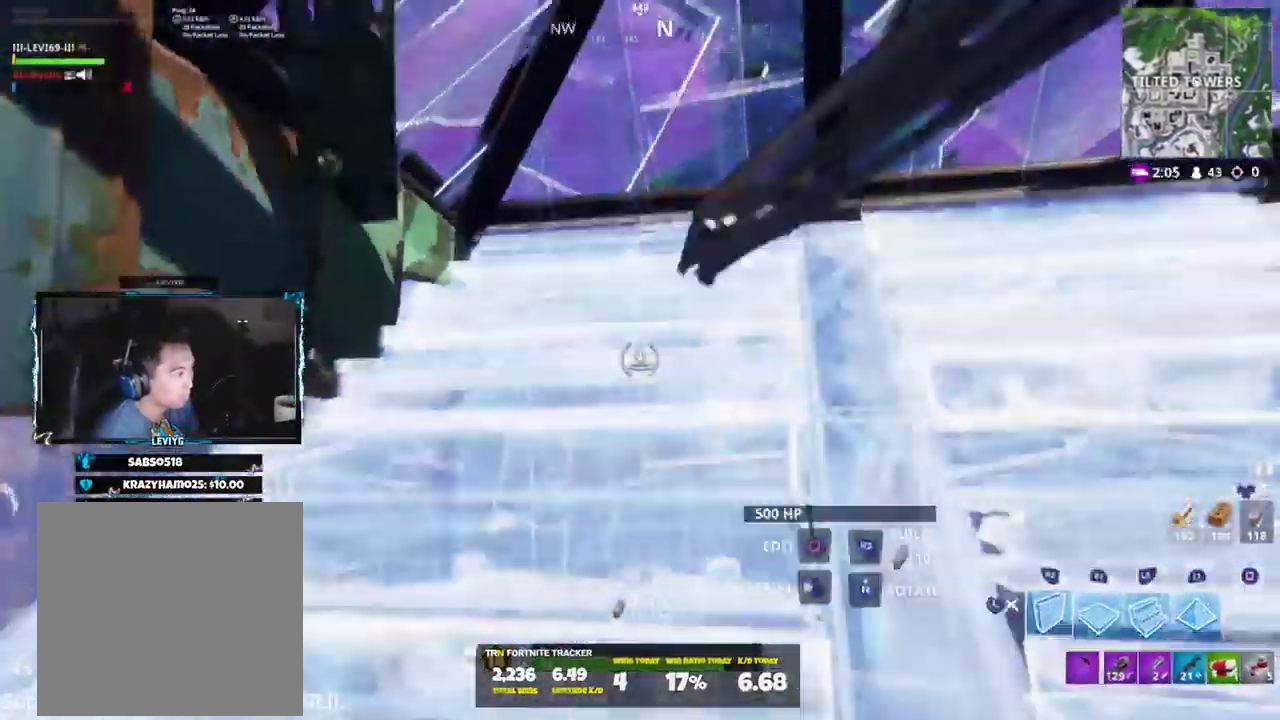
{"buttons": ["CROSS"], "left_stick": "up-right", "right_stick": "down"}
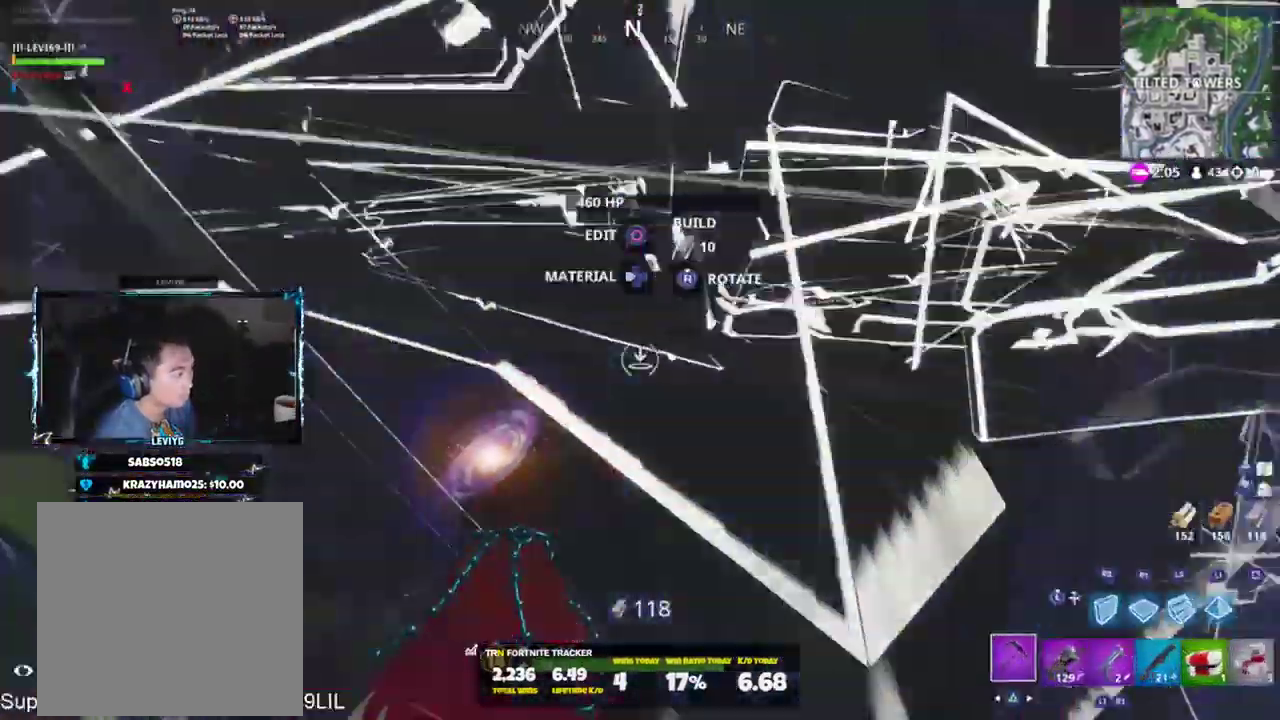
{"buttons": ["CROSS"], "left_stick": "up", "right_stick": "up", "events": [[67, "L3", "down"], [67, "right_stick", "center"], [117, "right_stick", "left"], [167, "L3", "up"], [167, "left_stick", "up"], [234, "R2", "down"], [267, "right_stick", "down-left"], [401, "R1", "down"], [434, "R2", "up"], [434, "right_stick", "up"], [501, "R1", "up"]]}
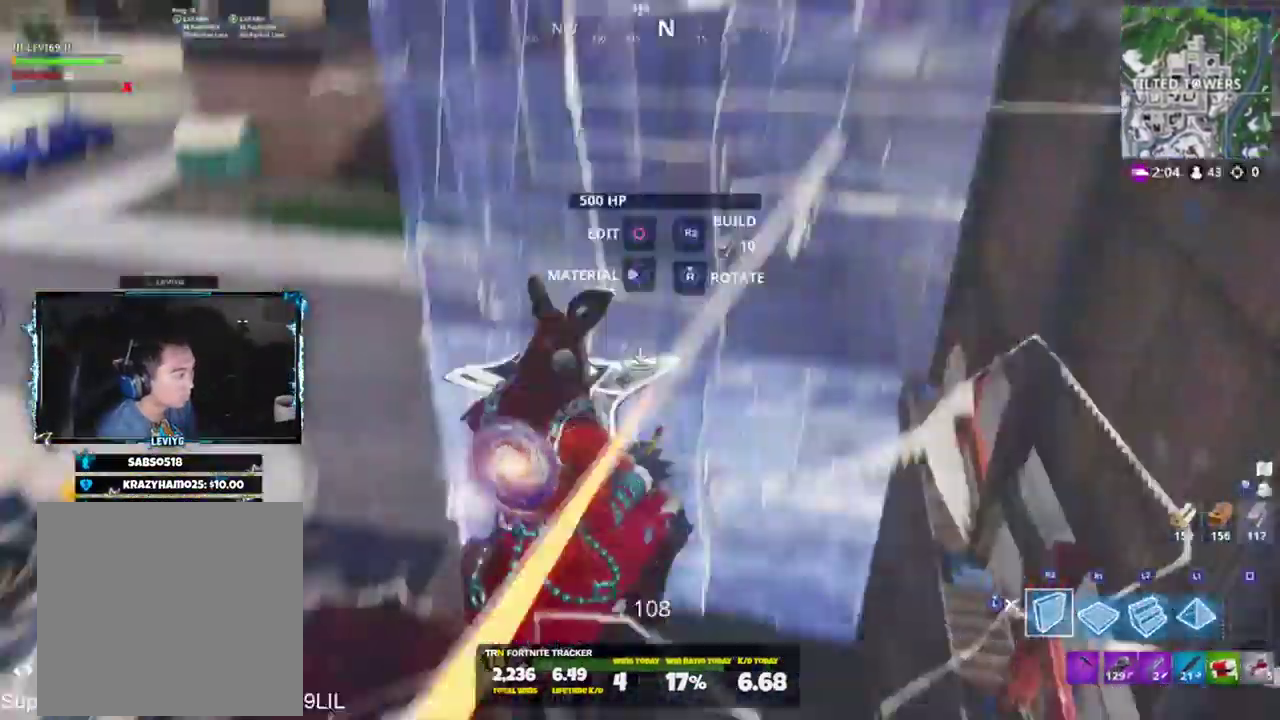
{"buttons": ["CROSS", "L1"], "left_stick": "right", "right_stick": "down", "events": [[33, "CROSS", "up"], [33, "R2", "down"], [66, "right_stick", "left"], [100, "left_stick", "up-right"], [167, "right_stick", "up-left"], [267, "right_stick", "up"], [300, "left_stick", "right"], [367, "CROSS", "down"], [367, "R1", "down"], [400, "R2", "up"], [400, "right_stick", "left"], [467, "R1", "up"], [467, "right_stick", "down"], [500, "L1", "down"]]}
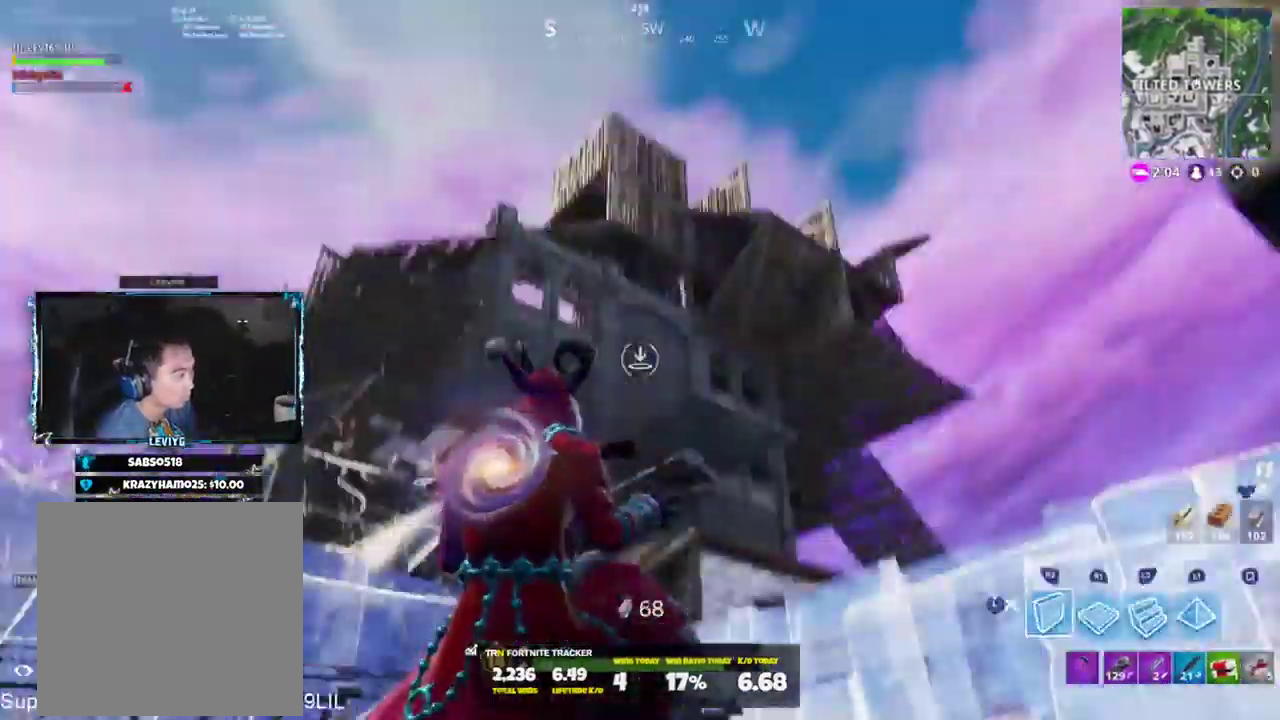
{"buttons": [], "left_stick": "up-left", "right_stick": "down-right", "events": [[34, "R1", "down"], [34, "left_stick", "up-right"], [100, "R1", "up"], [134, "L1", "up"], [167, "L3", "down"], [167, "left_stick", "up"], [167, "right_stick", "left"], [234, "L3", "up"], [301, "left_stick", "up-left"], [301, "right_stick", "center"], [384, "right_stick", "down-right"], [401, "R1", "down"], [417, "CROSS", "up"], [501, "R1", "up"]]}
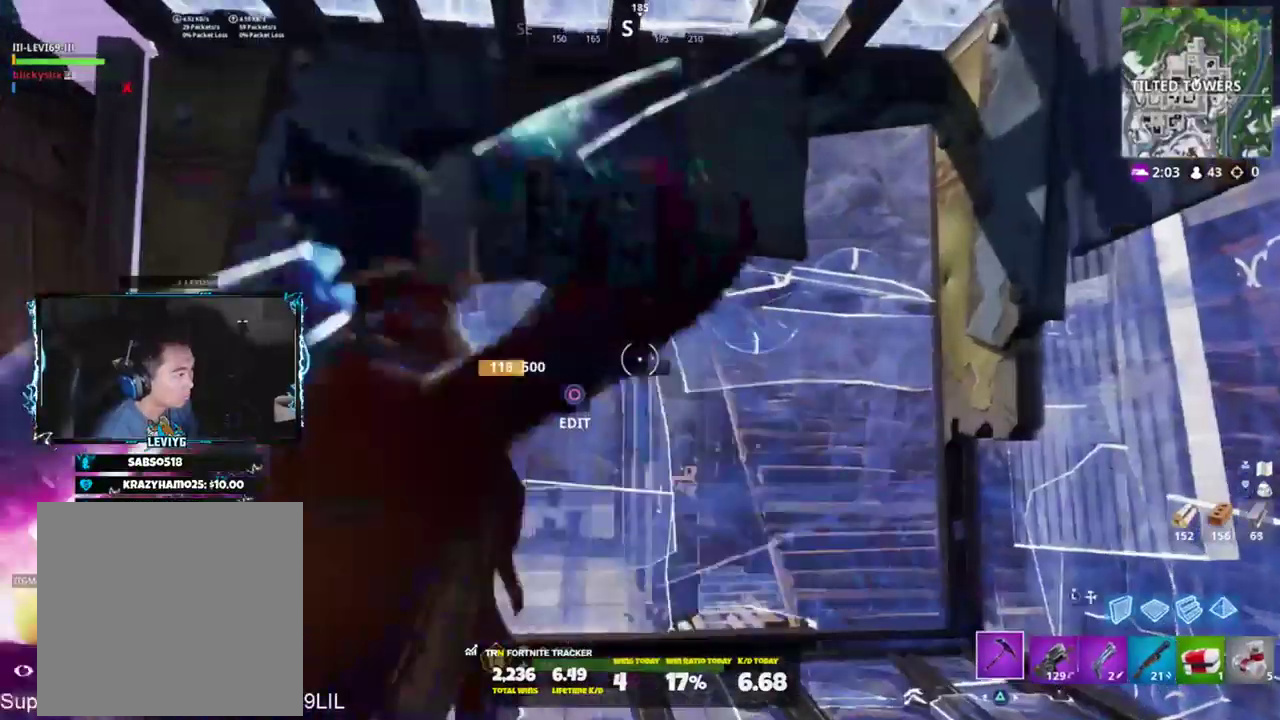
{"buttons": [], "left_stick": "down-left", "right_stick": "down-right", "events": [[33, "right_stick", "down"], [300, "R1", "down"], [300, "right_stick", "down-right"], [333, "R1", "up"], [350, "left_stick", "left"], [433, "R1", "down"], [467, "left_stick", "down-left"], [500, "R1", "up"]]}
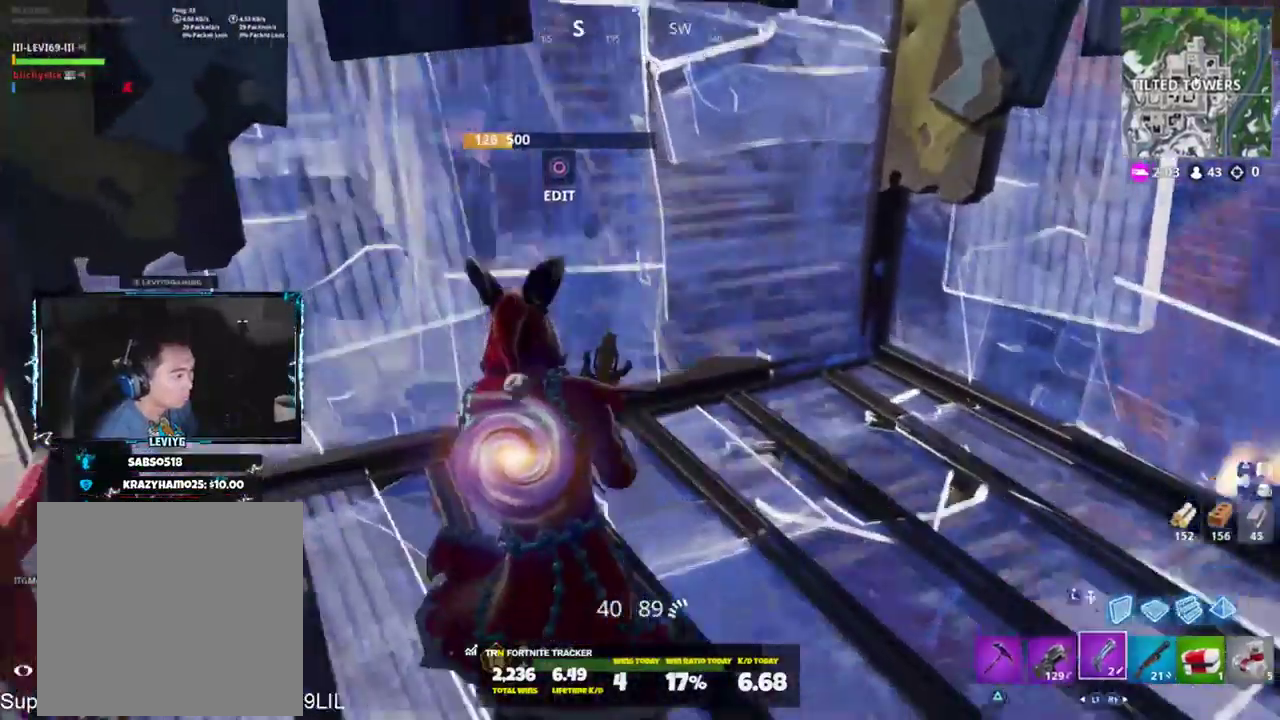
{"buttons": [], "left_stick": "up-left", "right_stick": "up", "events": [[34, "left_stick", "down-right"], [100, "right_stick", "up-right"], [134, "CIRCLE", "down"], [134, "left_stick", "up"], [200, "CIRCLE", "up"], [200, "left_stick", "up-left"], [200, "right_stick", "down-left"], [234, "R2", "down"], [267, "right_stick", "down"], [367, "CIRCLE", "down"], [401, "R2", "up"], [401, "right_stick", "up"], [467, "CIRCLE", "up"]]}
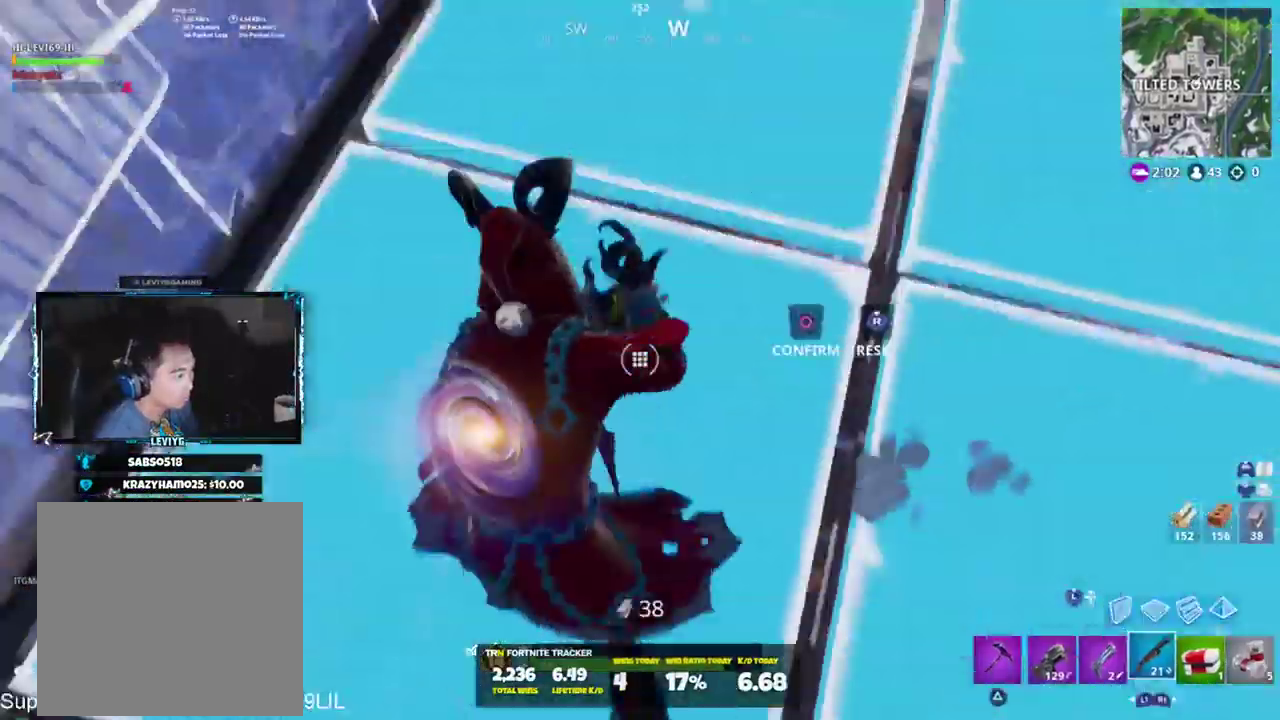
{"buttons": [], "left_stick": "down-right", "right_stick": "down-right", "events": [[66, "right_stick", "up-left"], [233, "right_stick", "left"], [333, "right_stick", "center"], [400, "left_stick", "down-left"], [400, "right_stick", "down-right"], [467, "left_stick", "down-right"]]}
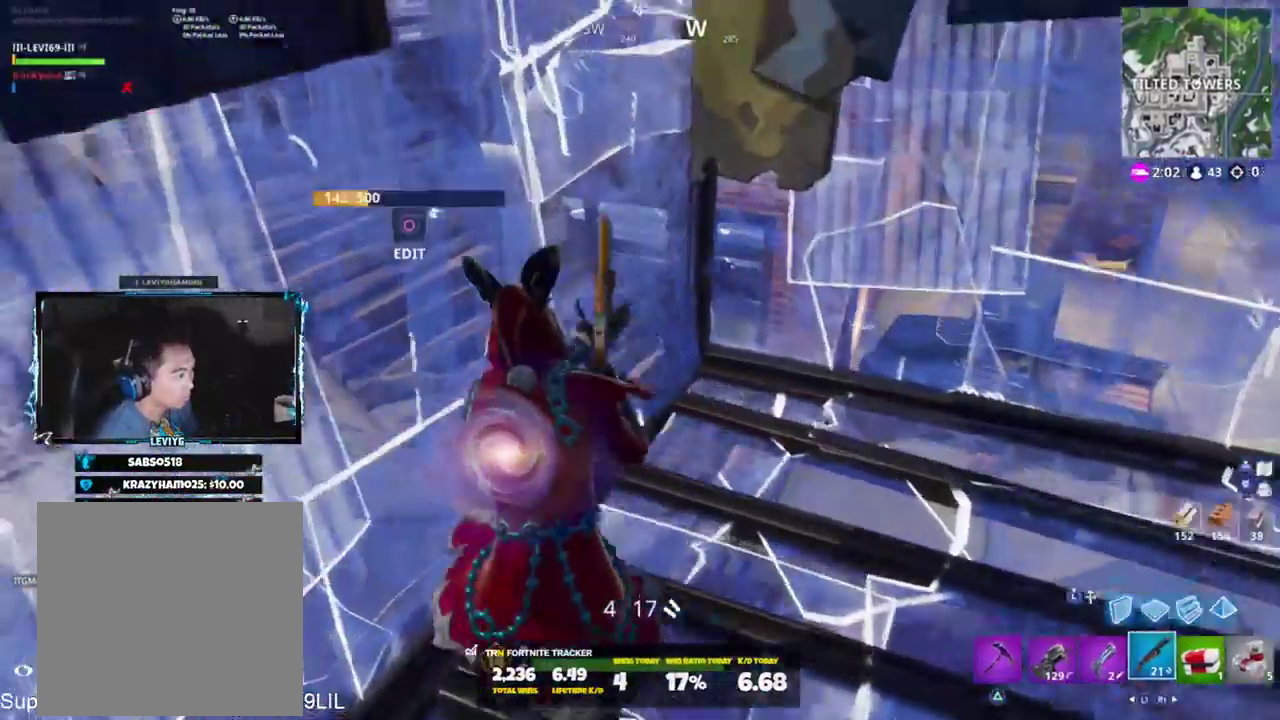
{"buttons": ["CIRCLE", "R2"], "left_stick": "left", "right_stick": "up-left", "events": [[34, "right_stick", "center"], [100, "CIRCLE", "down"], [167, "CIRCLE", "up"], [184, "right_stick", "down"], [234, "R2", "down"], [434, "left_stick", "down-left"], [467, "CIRCLE", "down"], [467, "right_stick", "up-left"], [501, "left_stick", "left"]]}